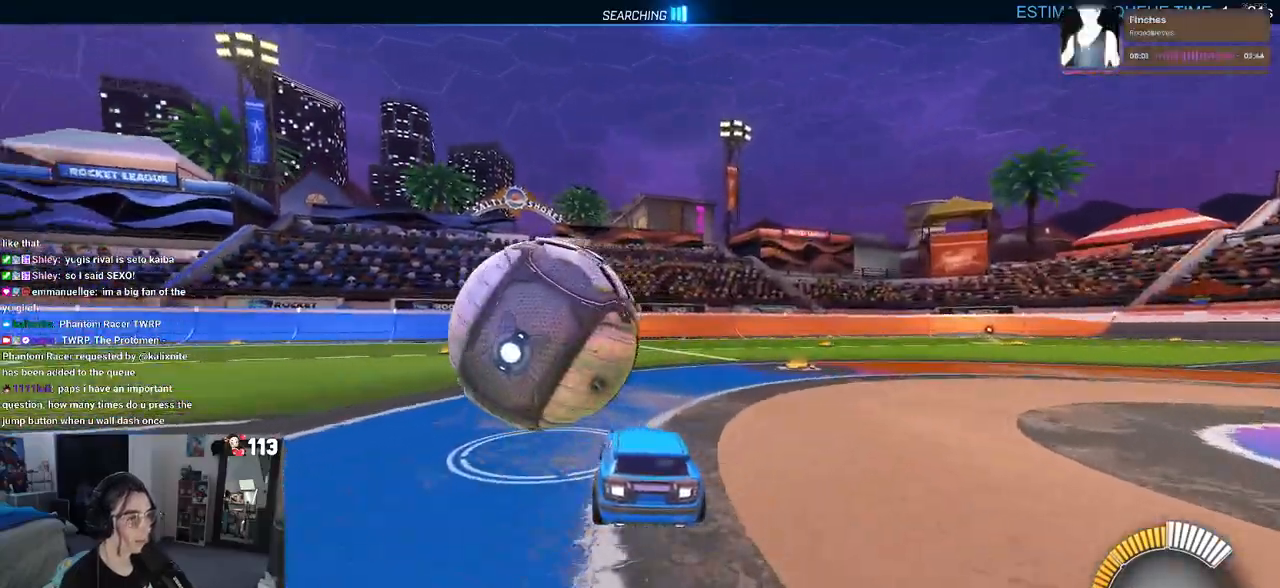
Gameplay with a controller (PlayStation layout); each line is a JSON object with the inputs held at the frame after it. "events" lists button and stick changes between this image and that frame as [ms after this image, input, new state], when the widget could be followed in between. Not read: R2.
{"buttons": ["R1"], "left_stick": "center", "right_stick": "center", "events": [[67, "R1", "down"], [67, "left_stick", "center"], [167, "left_stick", "right"], [283, "left_stick", "center"]]}
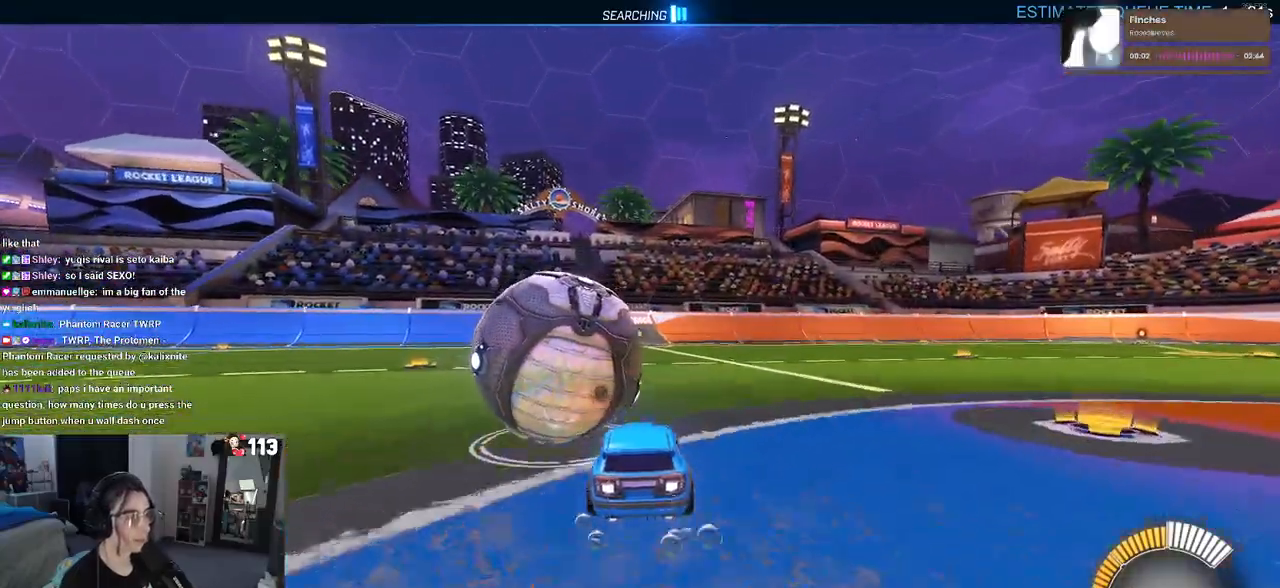
{"buttons": ["TRIANGLE"], "left_stick": "center", "right_stick": "center", "events": [[50, "left_stick", "left"], [150, "left_stick", "center"], [267, "left_stick", "left"], [367, "left_stick", "center"], [383, "R1", "up"], [500, "TRIANGLE", "down"]]}
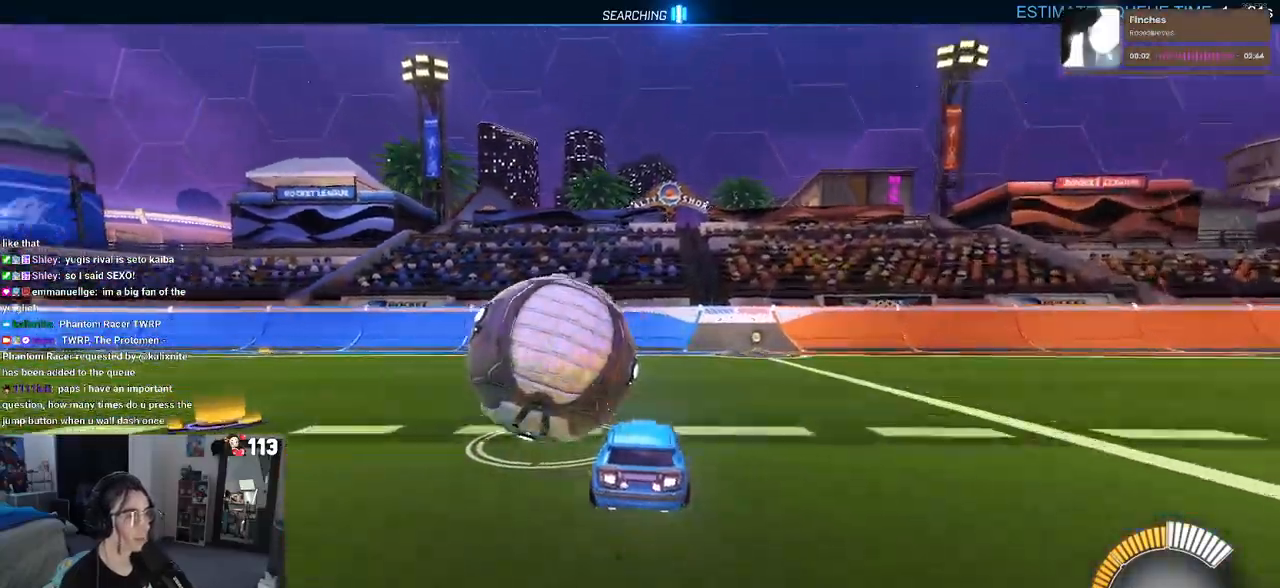
{"buttons": [], "left_stick": "left", "right_stick": "center", "events": [[33, "left_stick", "right"], [100, "TRIANGLE", "up"], [333, "left_stick", "center"], [433, "left_stick", "left"]]}
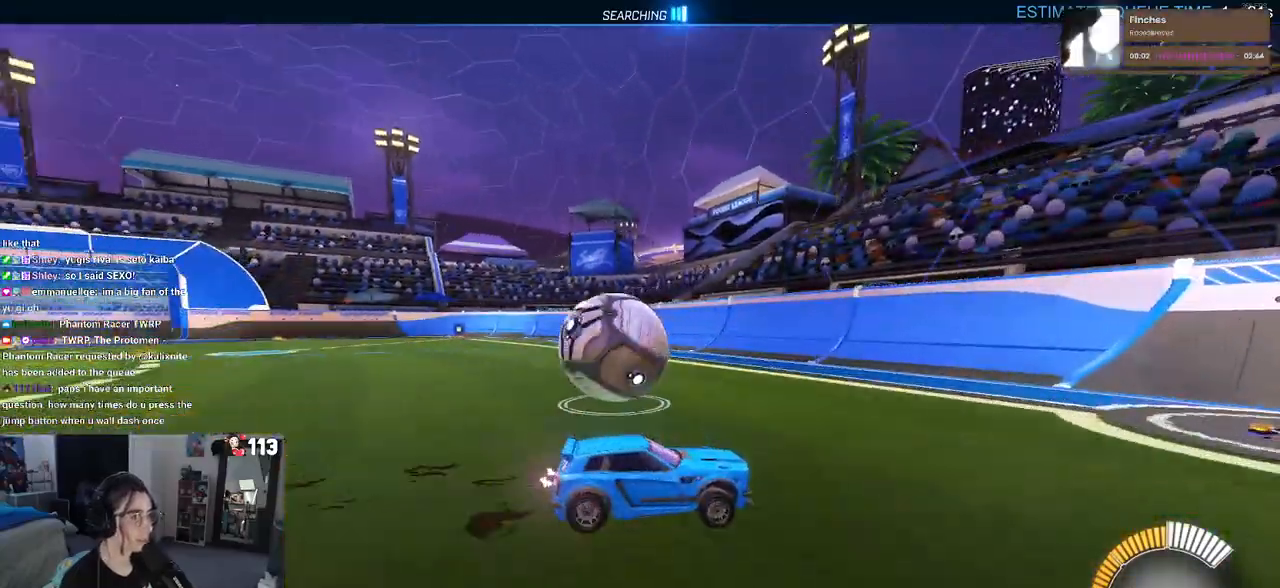
{"buttons": [], "left_stick": "center", "right_stick": "center", "events": [[417, "left_stick", "center"]]}
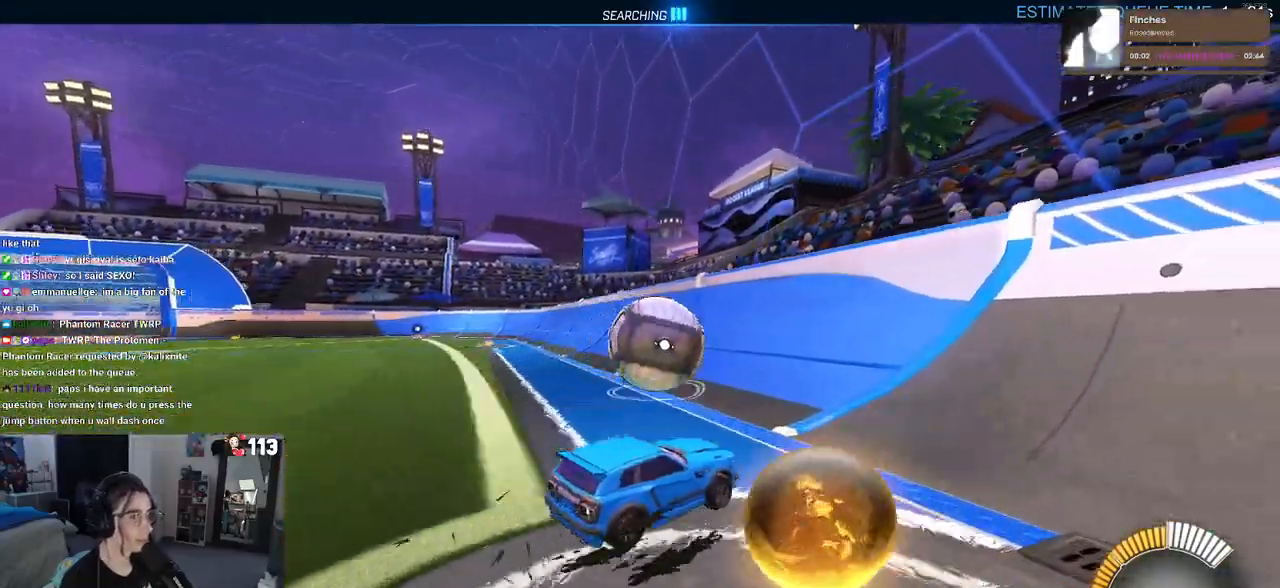
{"buttons": [], "left_stick": "center", "right_stick": "center", "events": [[117, "left_stick", "left"], [300, "left_stick", "center"]]}
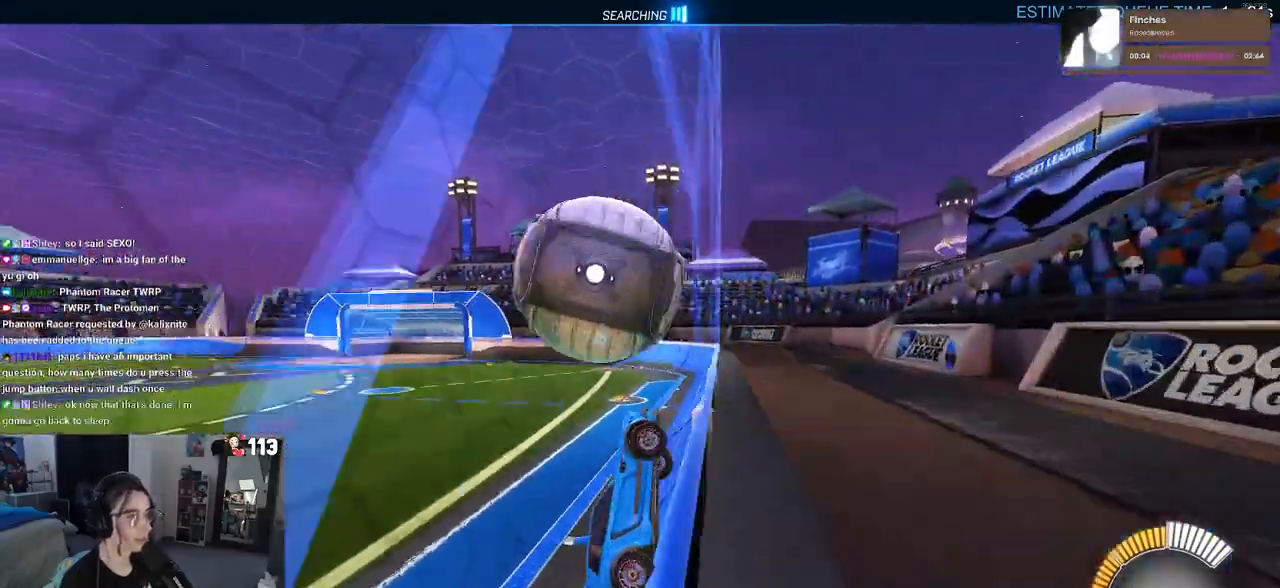
{"buttons": ["L1"], "left_stick": "left", "right_stick": "center", "events": [[183, "CROSS", "down"], [217, "L1", "down"], [333, "CROSS", "up"], [367, "left_stick", "left"]]}
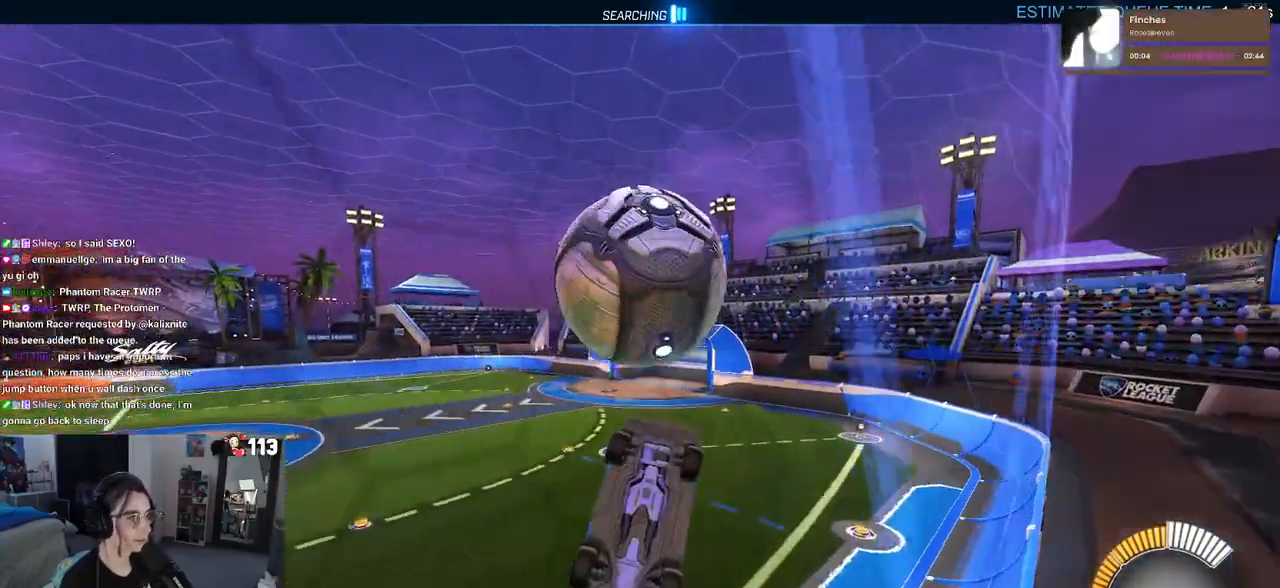
{"buttons": ["R1"], "left_stick": "center", "right_stick": "center", "events": [[83, "left_stick", "center"], [117, "R1", "down"], [150, "left_stick", "up"], [333, "left_stick", "up-left"], [483, "L1", "up"], [483, "left_stick", "center"]]}
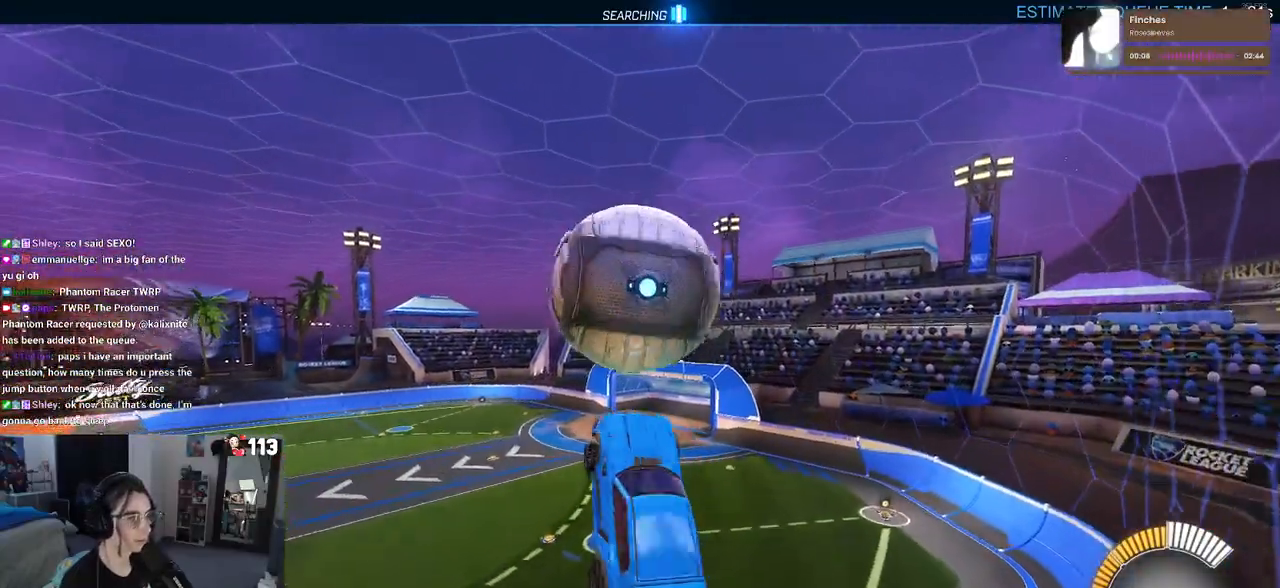
{"buttons": ["R1"], "left_stick": "down", "right_stick": "center", "events": [[117, "left_stick", "up"], [167, "left_stick", "up-left"], [233, "CROSS", "down"], [283, "left_stick", "down"], [317, "CROSS", "up"]]}
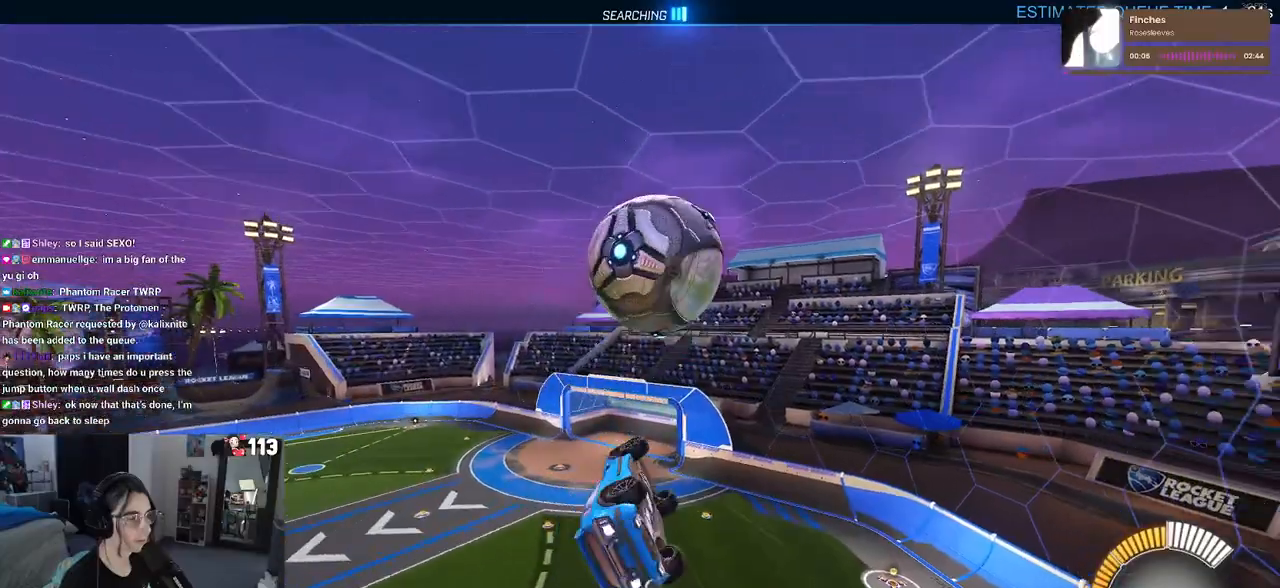
{"buttons": ["L1"], "left_stick": "down-right", "right_stick": "center", "events": [[133, "left_stick", "center"], [250, "left_stick", "down-right"], [267, "L1", "down"], [483, "R1", "up"]]}
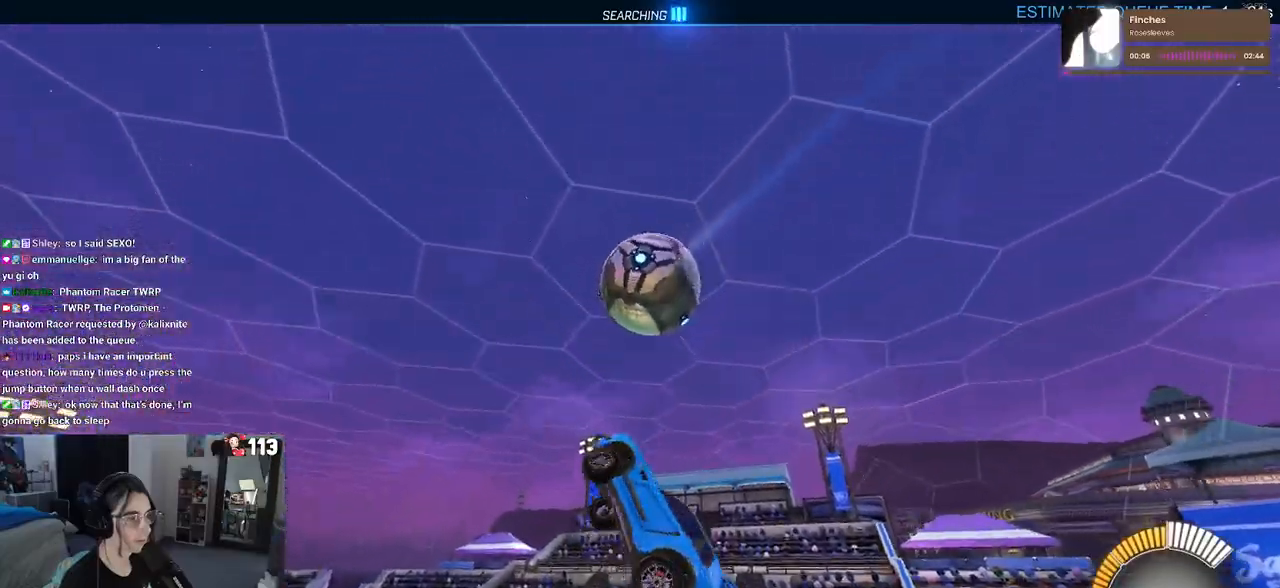
{"buttons": ["L1", "R1"], "left_stick": "up-right", "right_stick": "center", "events": [[267, "left_stick", "right"], [367, "left_stick", "up-right"], [383, "R1", "down"]]}
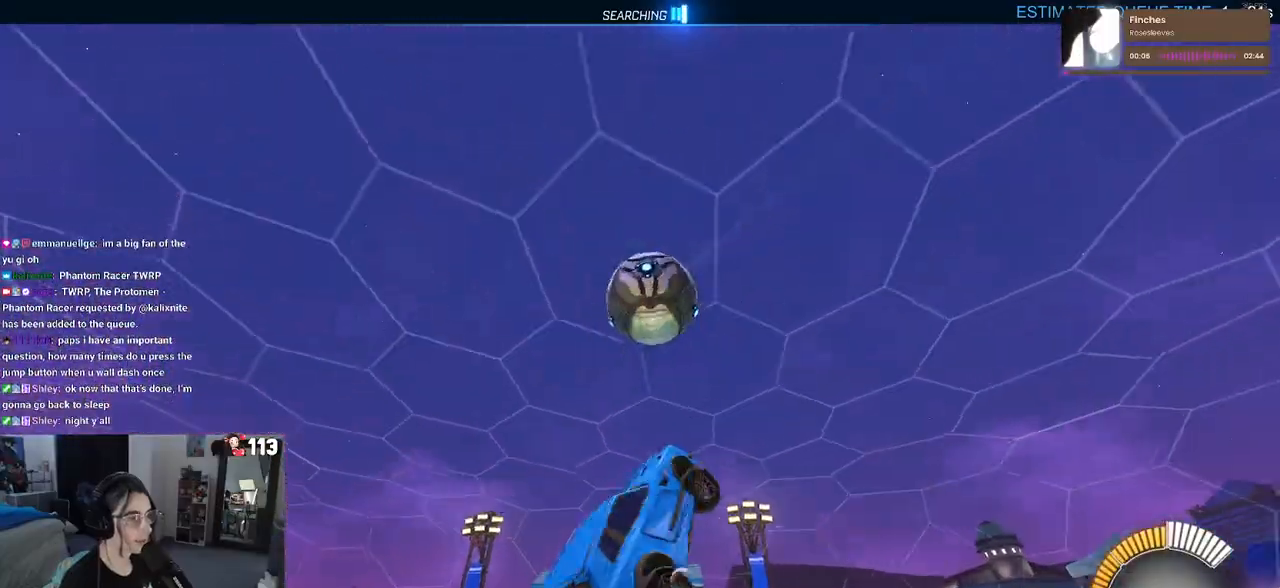
{"buttons": ["L1", "R1"], "left_stick": "up", "right_stick": "center", "events": [[117, "left_stick", "up-left"], [167, "left_stick", "left"], [300, "left_stick", "center"], [350, "left_stick", "right"], [450, "left_stick", "up"]]}
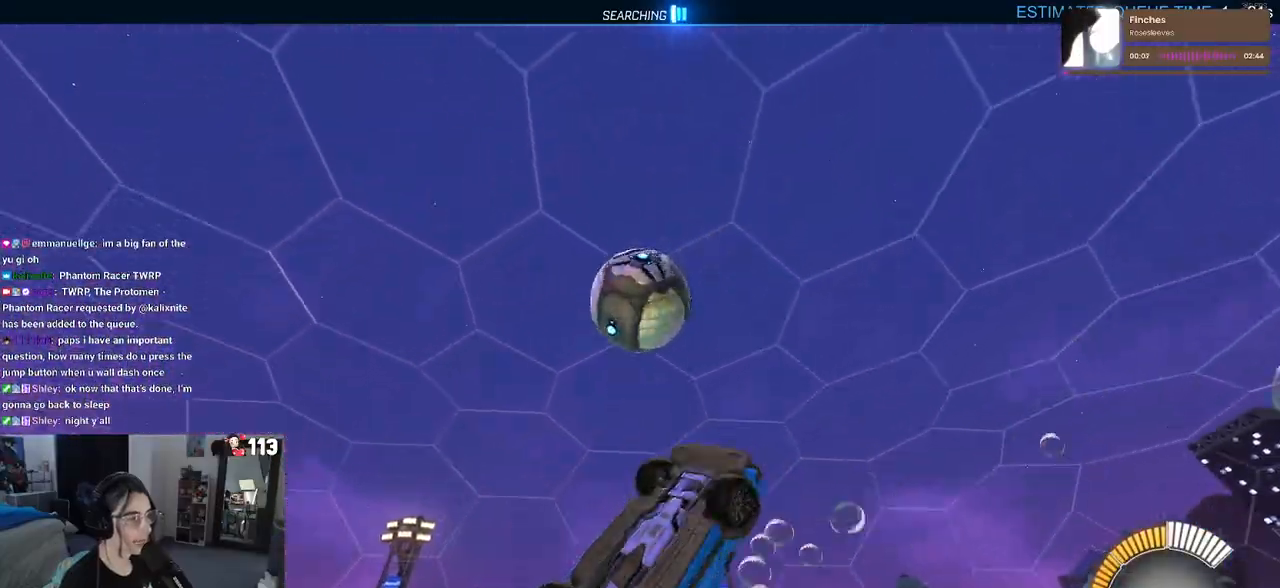
{"buttons": [], "left_stick": "down-left", "right_stick": "center", "events": [[100, "R1", "up"], [150, "left_stick", "up-left"], [250, "left_stick", "left"], [267, "R1", "down"], [367, "left_stick", "down-left"], [483, "R1", "up"], [500, "L1", "up"]]}
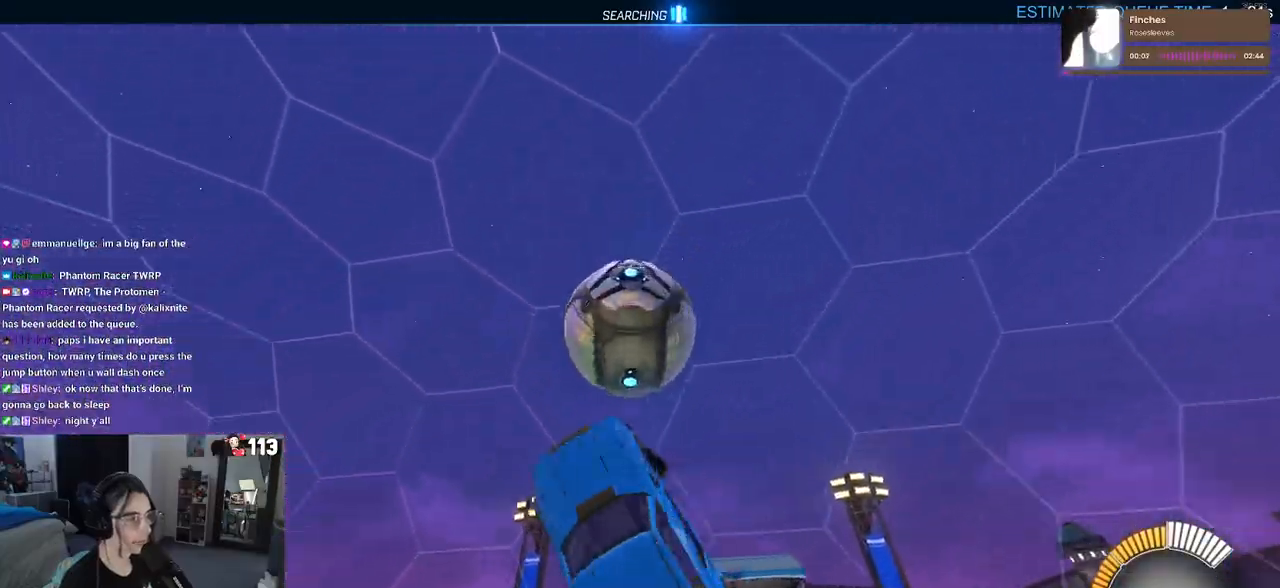
{"buttons": ["SQUARE"], "left_stick": "up-right", "right_stick": "center", "events": [[233, "SQUARE", "down"], [250, "left_stick", "right"], [333, "left_stick", "up-right"]]}
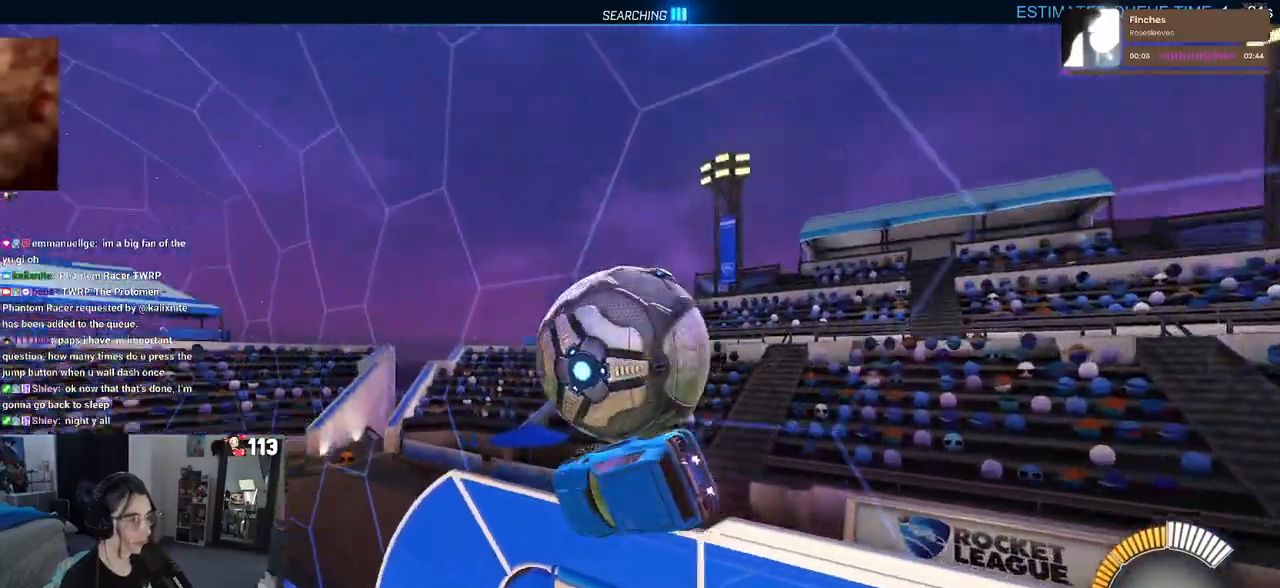
{"buttons": ["SQUARE"], "left_stick": "right", "right_stick": "center", "events": [[283, "CROSS", "down"], [417, "CROSS", "up"], [467, "left_stick", "right"]]}
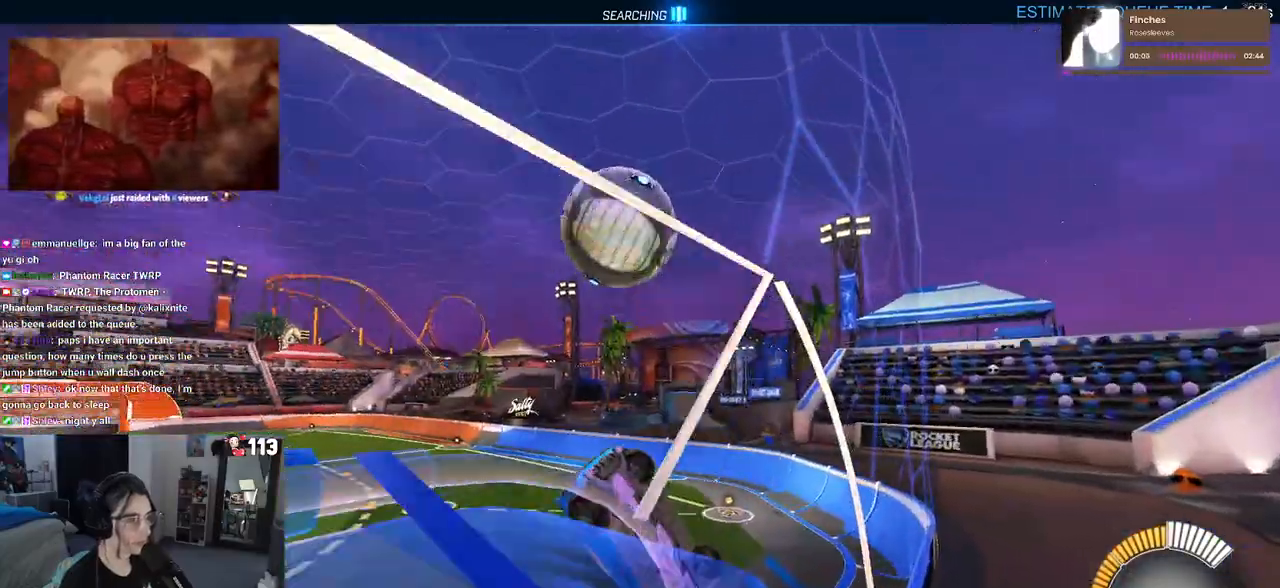
{"buttons": ["SQUARE"], "left_stick": "down-right", "right_stick": "center", "events": [[183, "left_stick", "down-right"]]}
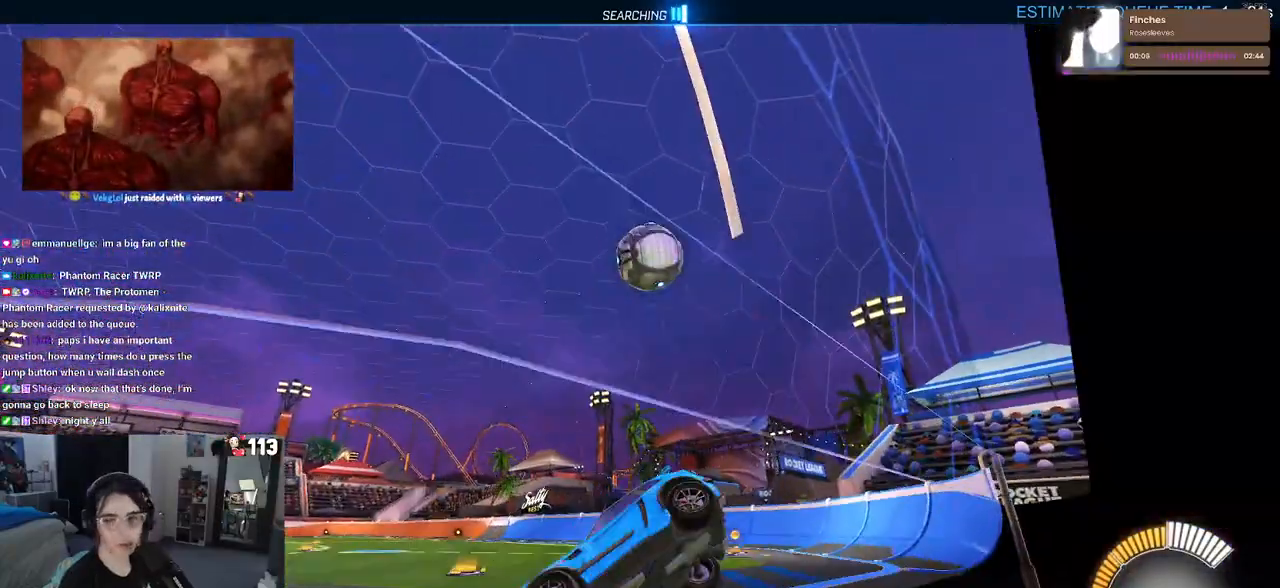
{"buttons": ["R1"], "left_stick": "right", "right_stick": "center", "events": [[17, "SQUARE", "up"], [33, "left_stick", "center"], [200, "R1", "down"], [367, "left_stick", "right"]]}
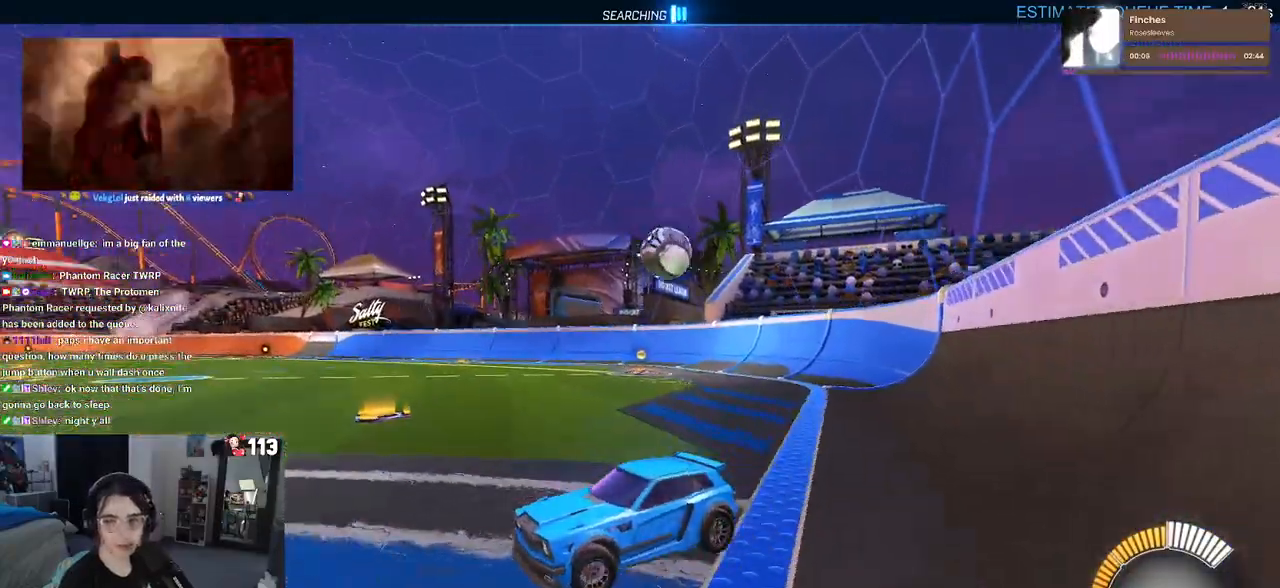
{"buttons": [], "left_stick": "right", "right_stick": "center", "events": [[133, "R1", "up"]]}
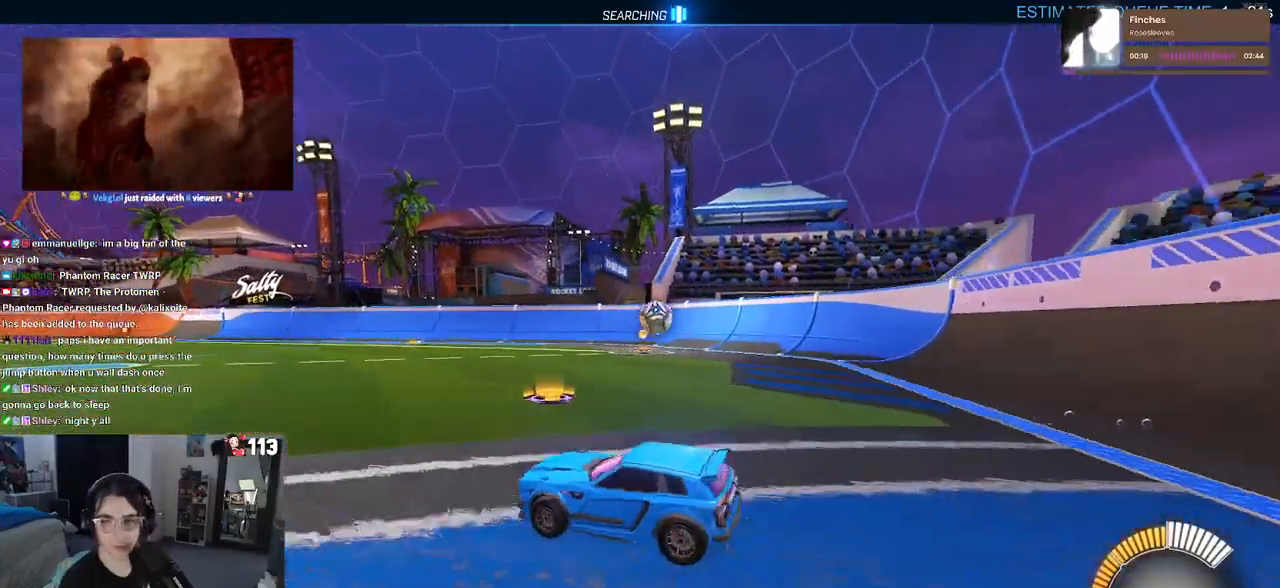
{"buttons": [], "left_stick": "right", "right_stick": "center", "events": []}
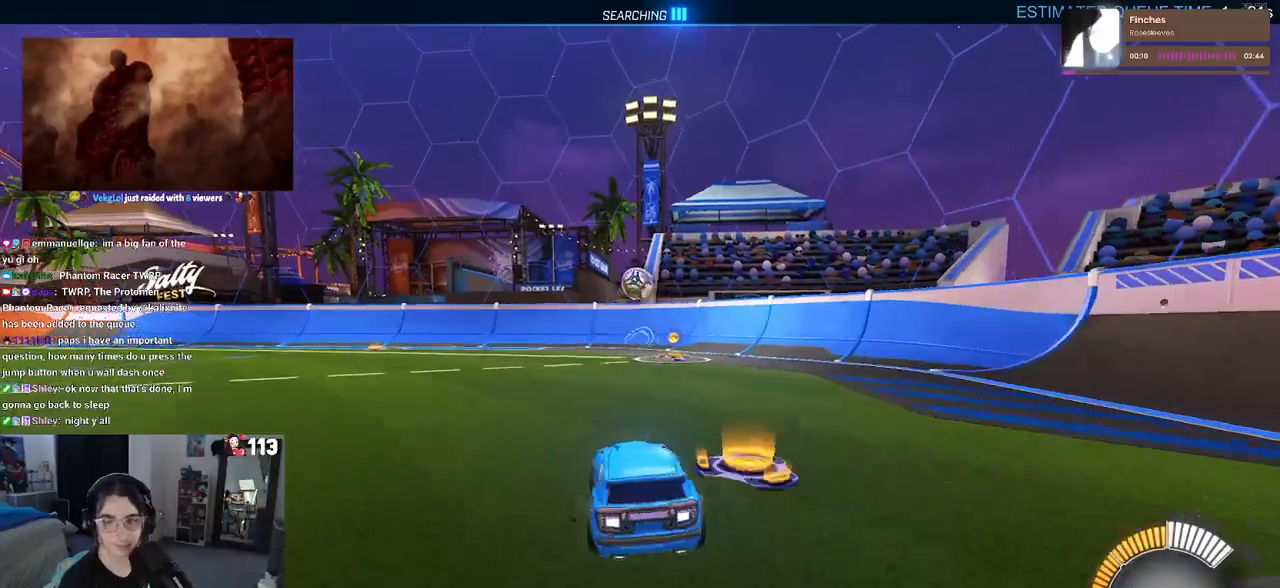
{"buttons": ["R1"], "left_stick": "right", "right_stick": "center", "events": [[83, "left_stick", "center"], [350, "left_stick", "right"], [450, "R1", "down"]]}
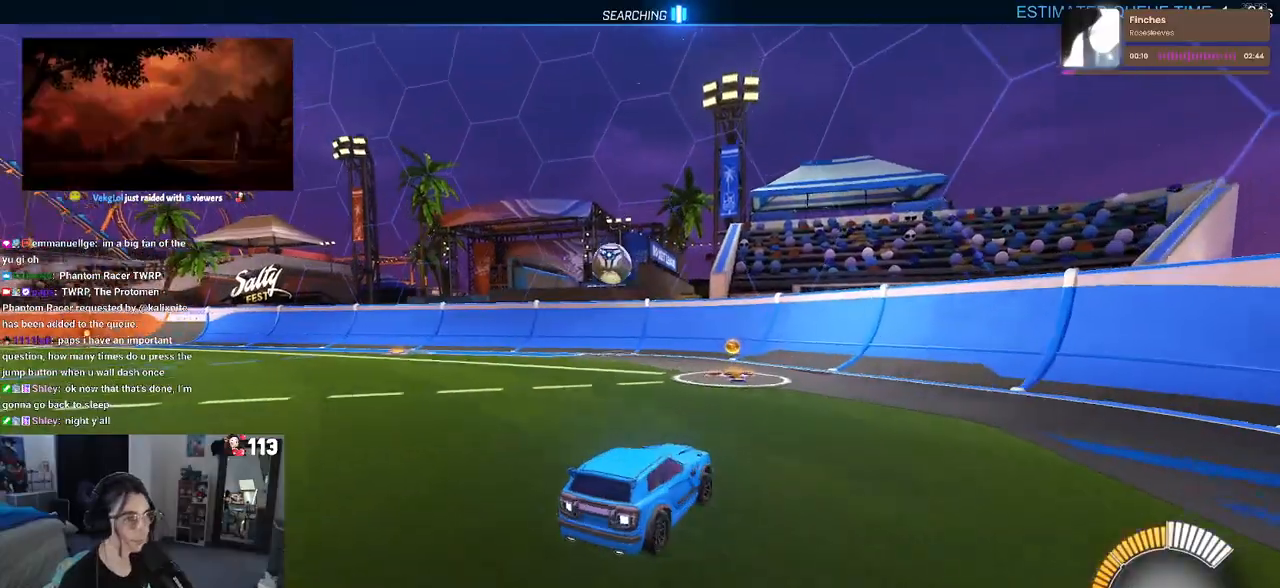
{"buttons": ["R1"], "left_stick": "center", "right_stick": "center", "events": [[117, "left_stick", "center"], [317, "left_stick", "left"], [483, "left_stick", "center"]]}
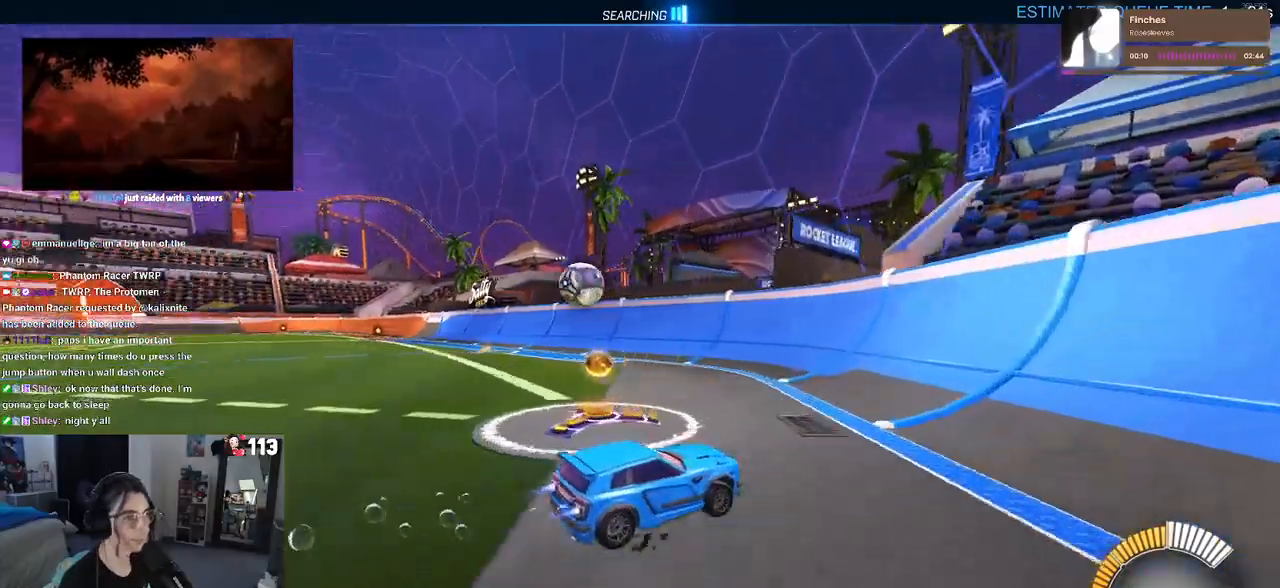
{"buttons": [], "left_stick": "center", "right_stick": "center", "events": [[150, "R1", "up"], [267, "left_stick", "left"], [450, "left_stick", "center"]]}
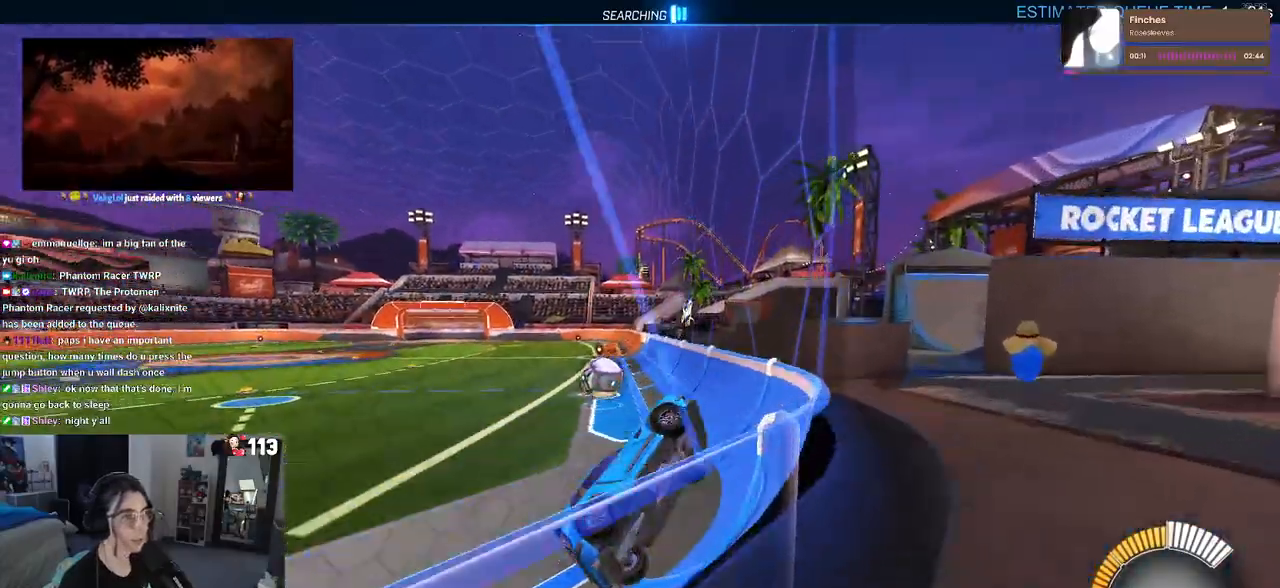
{"buttons": [], "left_stick": "left", "right_stick": "center", "events": [[317, "left_stick", "left"], [383, "TRIANGLE", "down"], [467, "TRIANGLE", "up"]]}
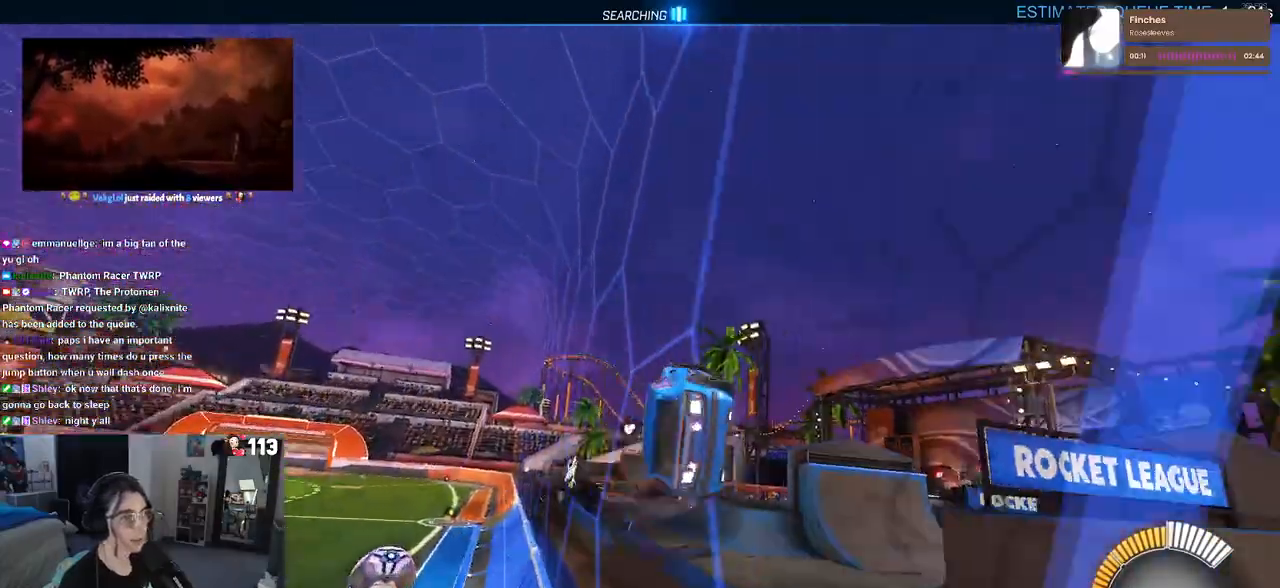
{"buttons": [], "left_stick": "center", "right_stick": "center", "events": [[83, "left_stick", "center"], [250, "left_stick", "left"], [400, "left_stick", "center"]]}
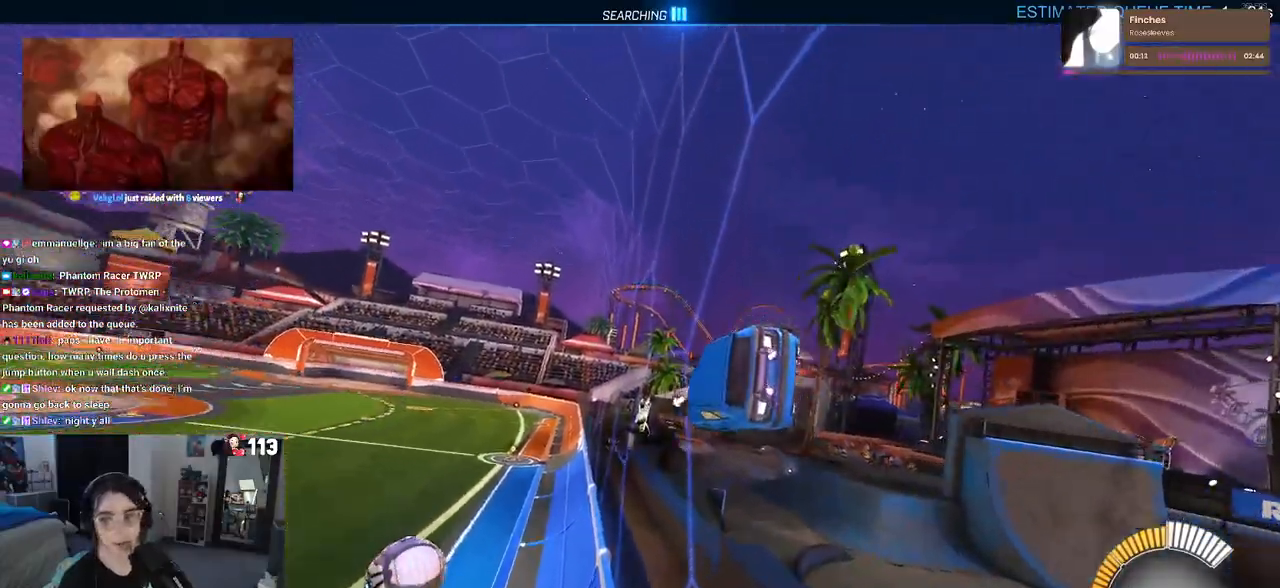
{"buttons": [], "left_stick": "center", "right_stick": "center", "events": [[167, "left_stick", "left"], [217, "CROSS", "down"], [250, "left_stick", "up-right"], [283, "CROSS", "up"], [333, "CROSS", "down"], [400, "CROSS", "up"], [450, "left_stick", "center"]]}
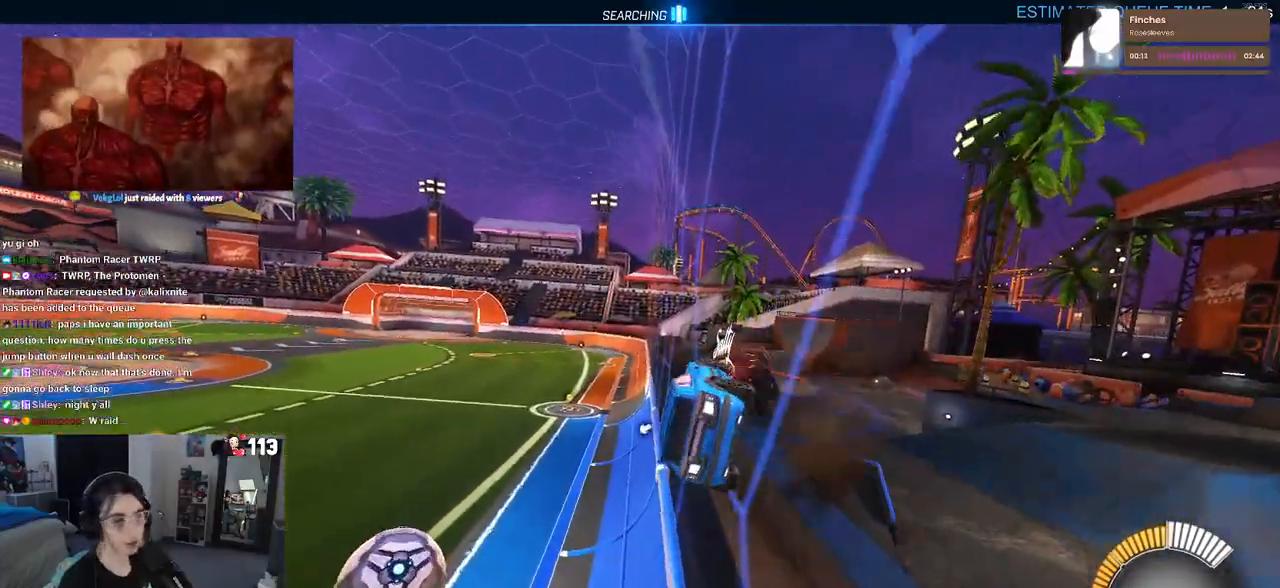
{"buttons": [], "left_stick": "up-right", "right_stick": "center", "events": [[200, "left_stick", "left"], [267, "CROSS", "down"], [317, "CROSS", "up"], [317, "left_stick", "up-right"], [400, "CROSS", "down"], [450, "CROSS", "up"]]}
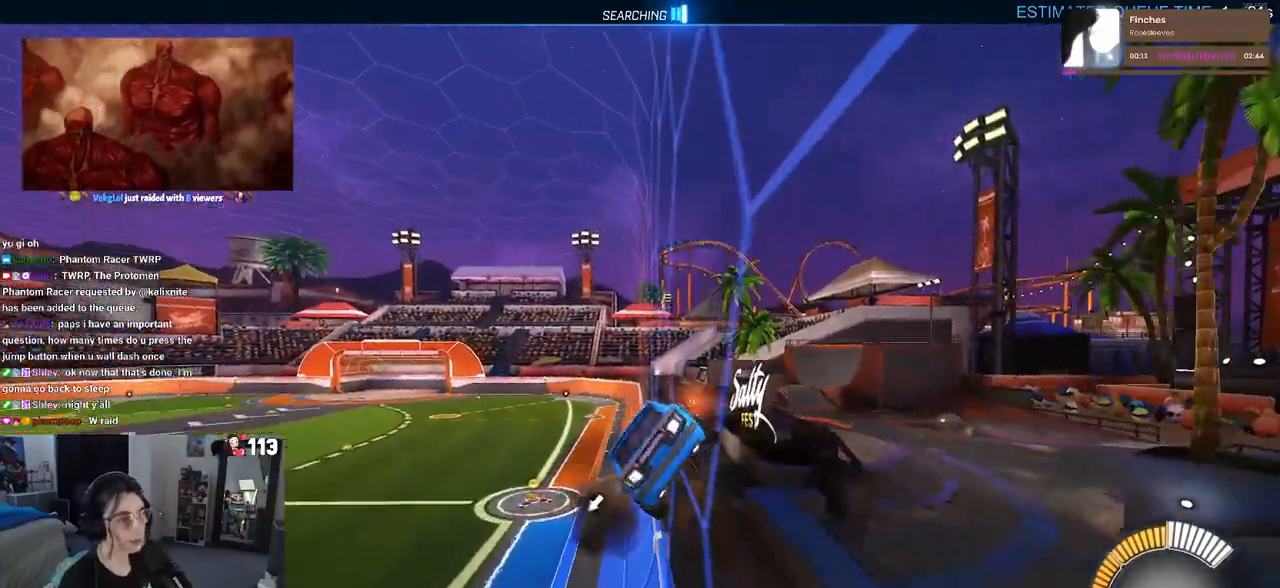
{"buttons": [], "left_stick": "right", "right_stick": "center", "events": [[17, "left_stick", "center"], [450, "left_stick", "right"]]}
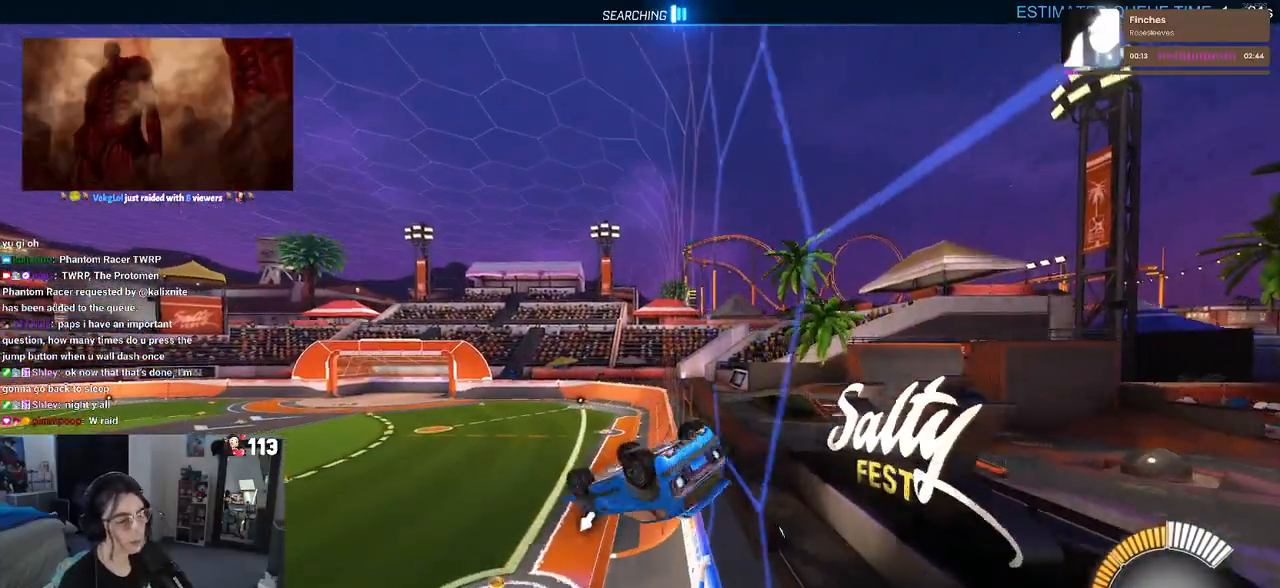
{"buttons": [], "left_stick": "center", "right_stick": "center", "events": [[33, "SQUARE", "down"], [417, "SQUARE", "up"], [500, "left_stick", "center"]]}